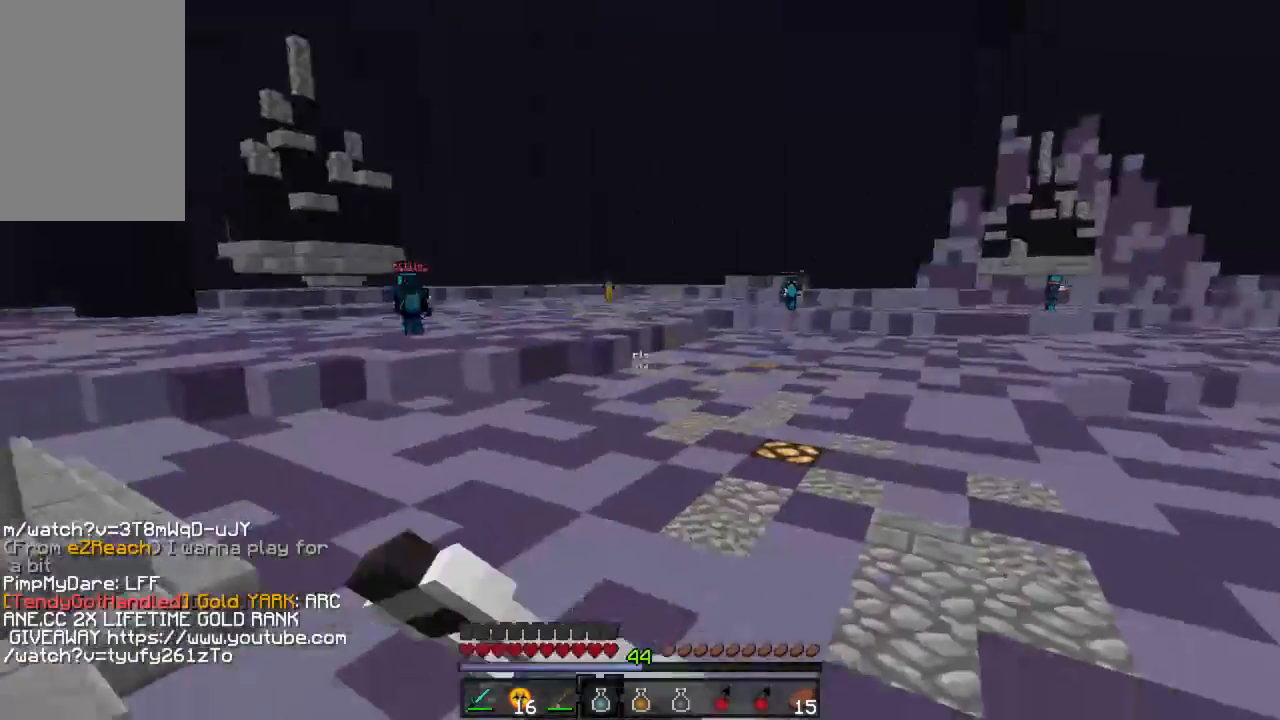
Gameplay with keyboard and mouse; each line is a JSON object with the keys and mouse buttons held at the frame after it. "events" lists presses ("down") and releases ("up") of "a", "d", "s", "w", "mouse_left" and "mouse_right" between this image and that frame as [ms after this image, input, new state], when the widget could be followed in between. "mouse_left", "mouse_right" = the "left", "right" buttons of the "mouse" list. No other keys are recorded. Fast repeated clicks can show as one long hold. Mouse movement is not recorded.
{"keys": ["a", "s"], "mouse": ["right"], "events": [[22, "a", "down"], [67, "a", "up"], [156, "a", "down"]]}
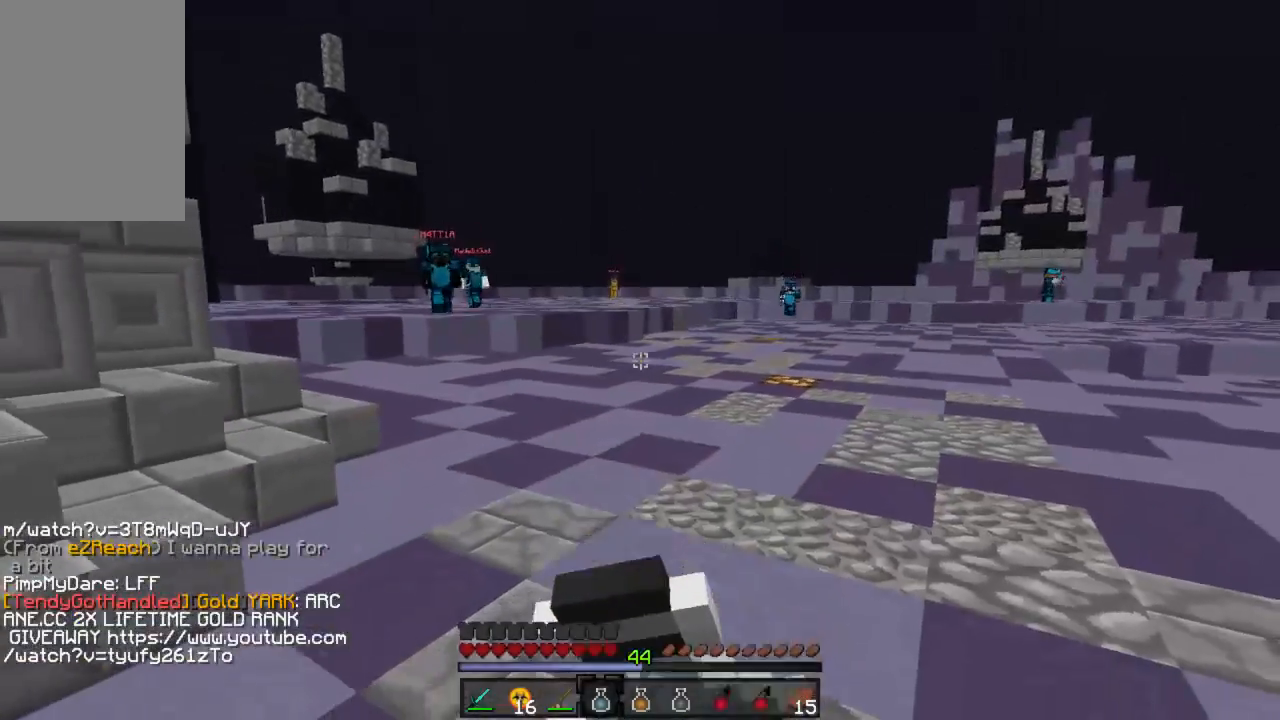
{"keys": ["a", "s"], "mouse": ["right"], "events": []}
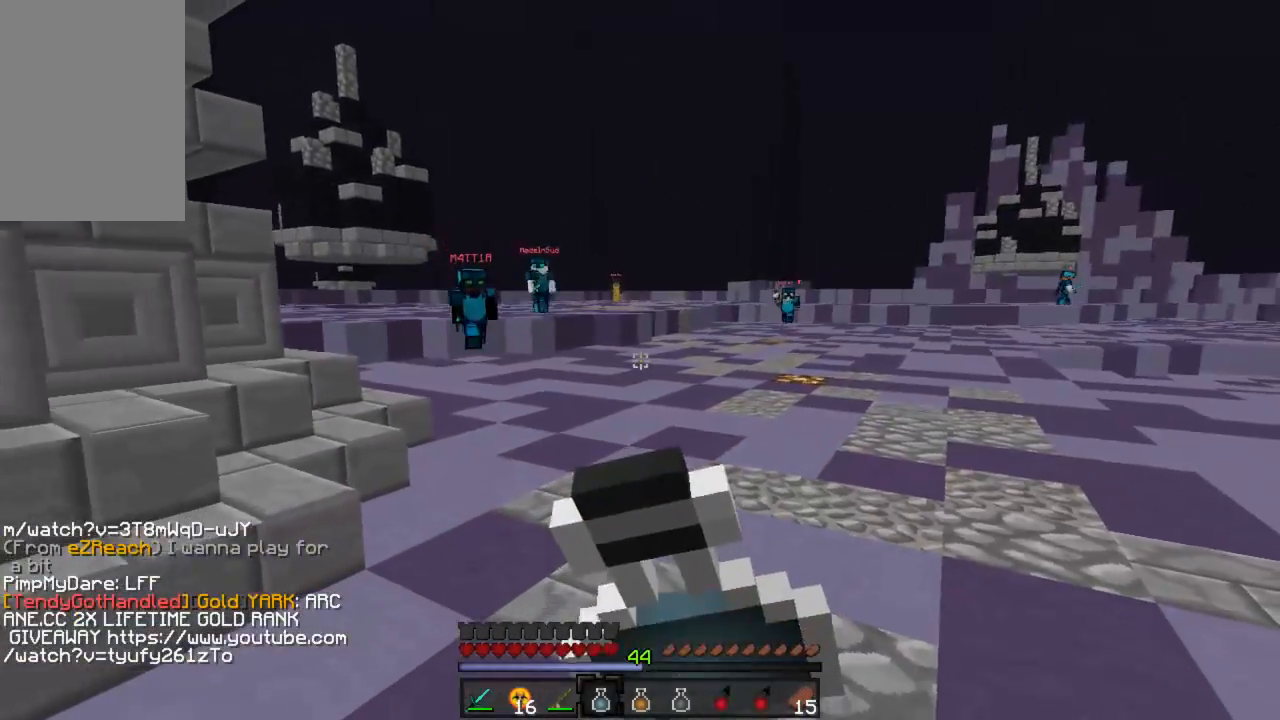
{"keys": ["w"], "mouse": ["right"], "events": [[178, "s", "up"], [178, "w", "down"], [311, "a", "up"]]}
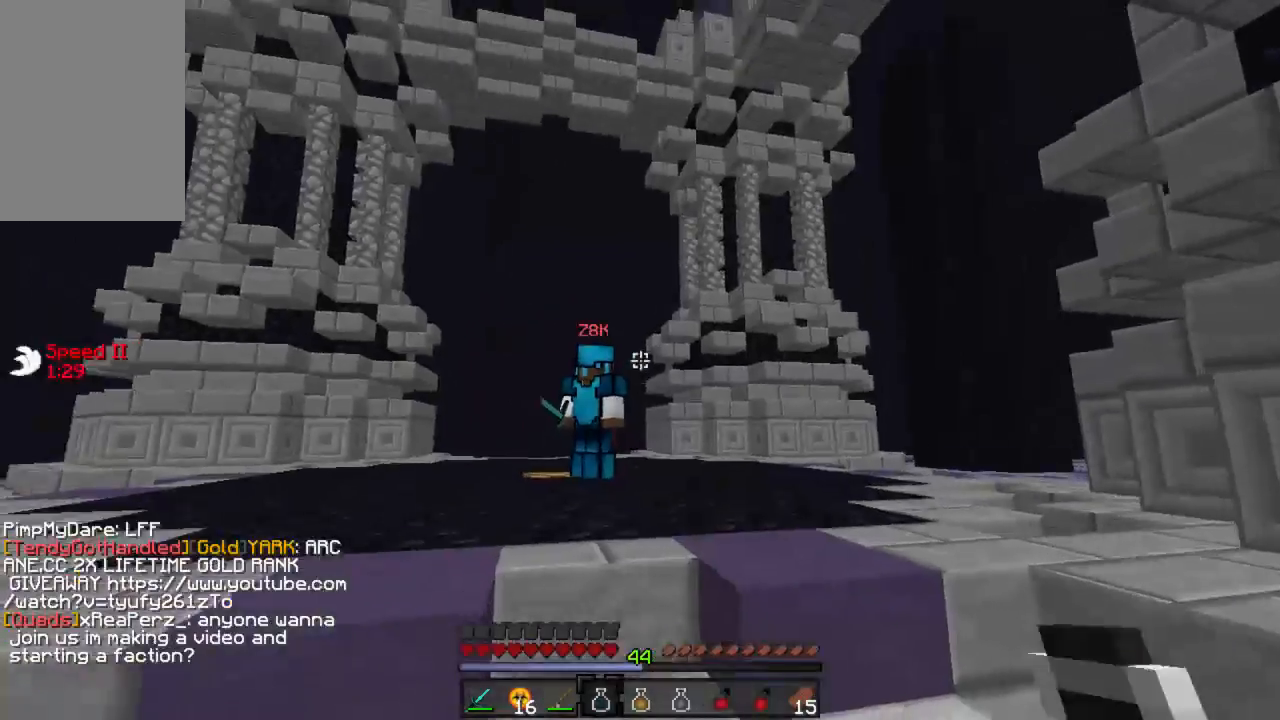
{"keys": ["w"], "mouse": ["left"], "events": [[178, "mouse_right", "up"], [311, "mouse_left", "down"], [356, "mouse_left", "up"], [445, "mouse_left", "down"]]}
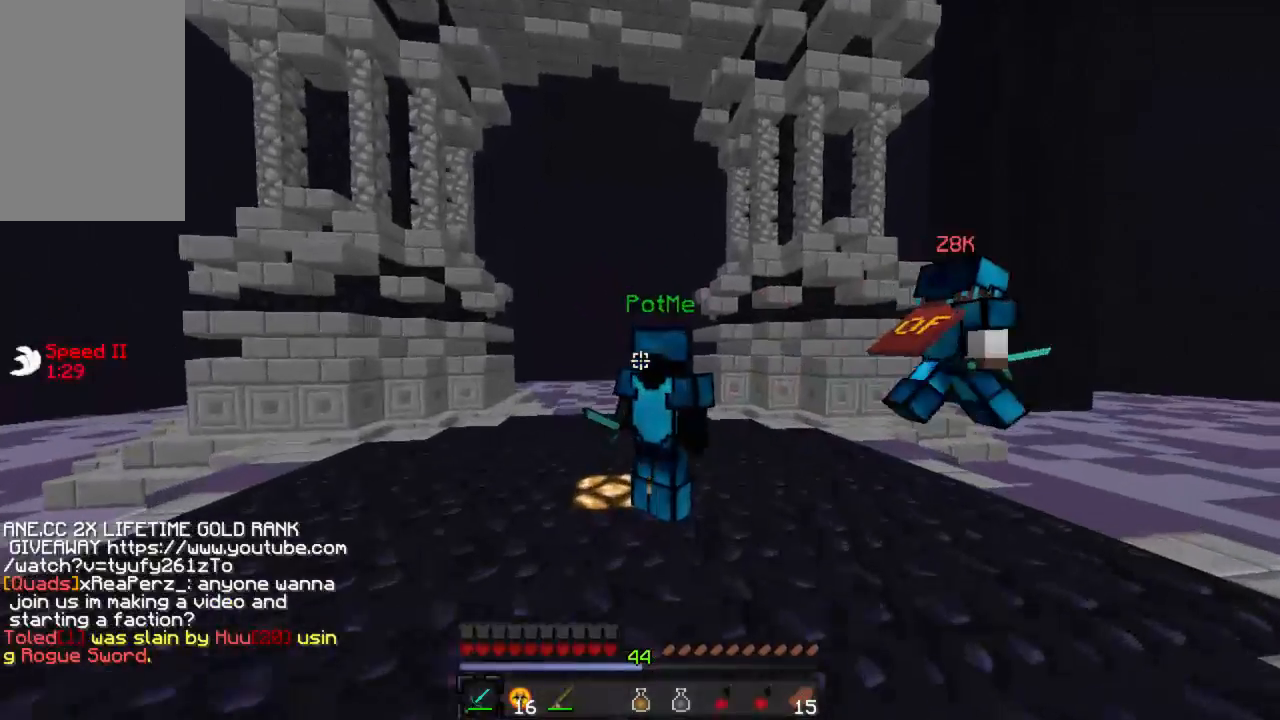
{"keys": ["a"], "mouse": [], "events": [[22, "mouse_left", "up"], [89, "mouse_left", "down"], [156, "mouse_left", "up"], [200, "mouse_left", "down"], [289, "mouse_left", "up"], [333, "a", "down"], [356, "mouse_left", "down"], [400, "mouse_left", "up"], [422, "w", "up"]]}
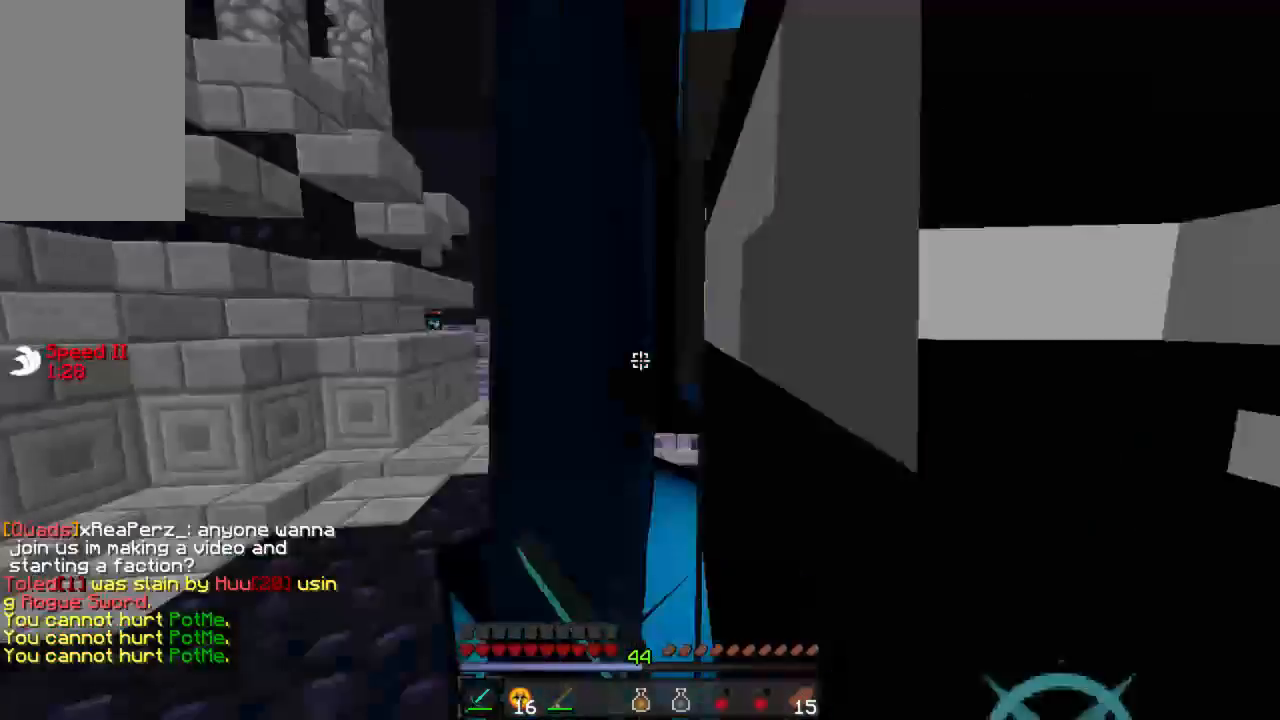
{"keys": ["w"], "mouse": [], "events": [[22, "w", "down"], [178, "mouse_left", "down"], [200, "mouse_left", "up"], [267, "mouse_left", "down"], [333, "mouse_left", "up"], [400, "mouse_left", "down"], [422, "a", "up"], [467, "mouse_left", "up"]]}
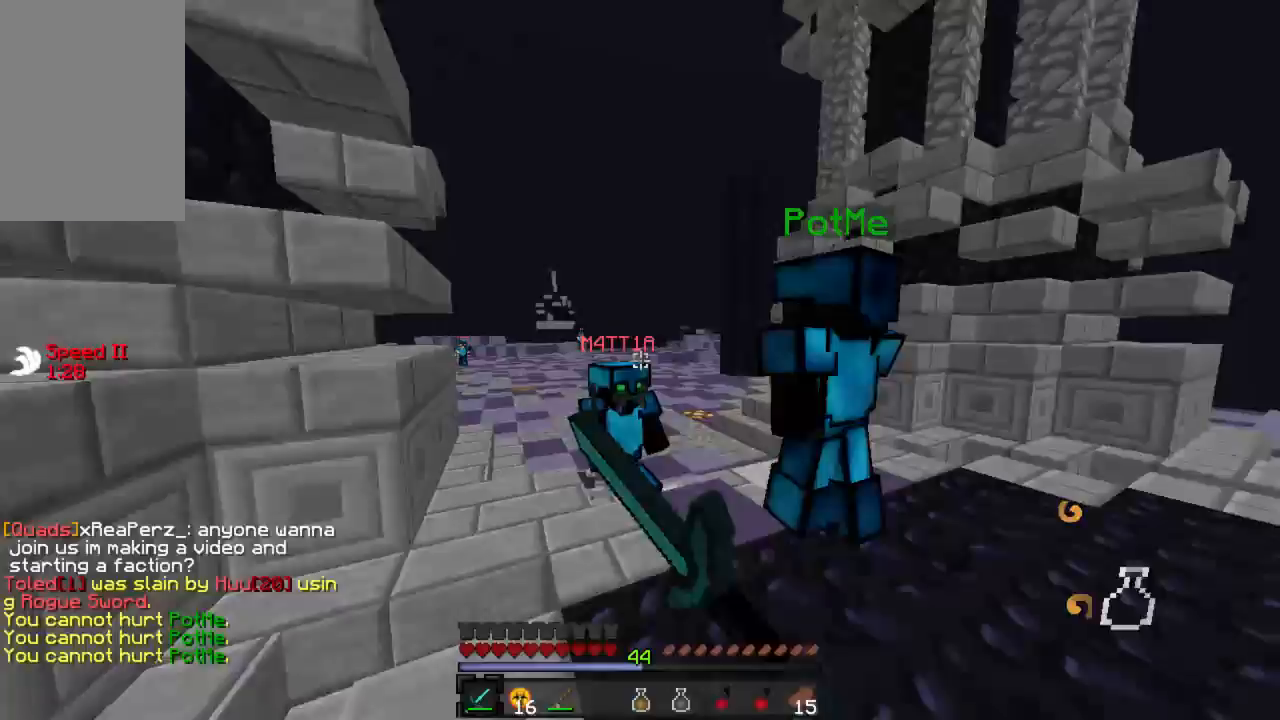
{"keys": ["w"], "mouse": [], "events": [[44, "mouse_left", "down"], [89, "mouse_left", "up"], [156, "a", "down"], [178, "mouse_left", "down"], [222, "mouse_left", "up"], [267, "w", "up"], [289, "mouse_left", "down"], [356, "mouse_left", "up"], [422, "mouse_left", "down"], [467, "mouse_left", "up"], [467, "w", "down"], [511, "a", "up"]]}
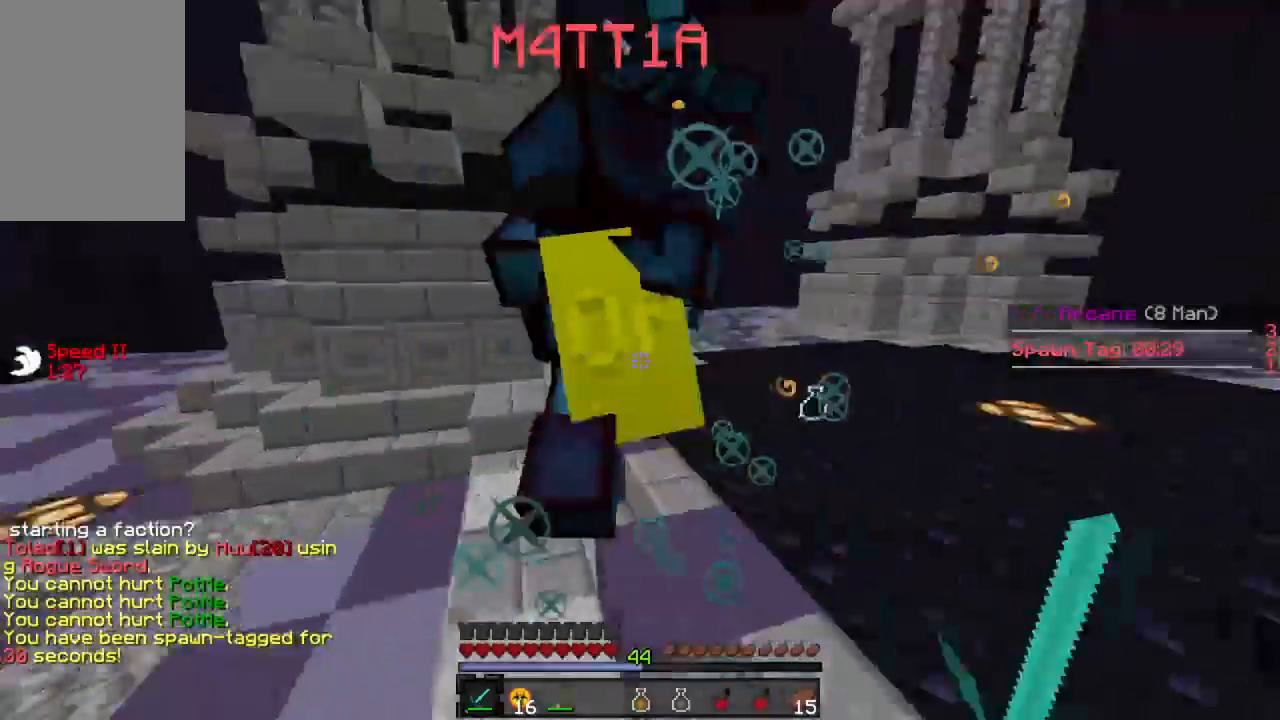
{"keys": ["d", "w"], "mouse": [], "events": [[22, "mouse_left", "down"], [45, "d", "down"], [45, "mouse_right", "down"], [67, "mouse_right", "up"], [89, "mouse_left", "up"], [156, "mouse_left", "down"], [222, "mouse_left", "up"], [289, "mouse_left", "down"], [356, "mouse_left", "up"], [422, "mouse_left", "down"], [467, "mouse_left", "up"]]}
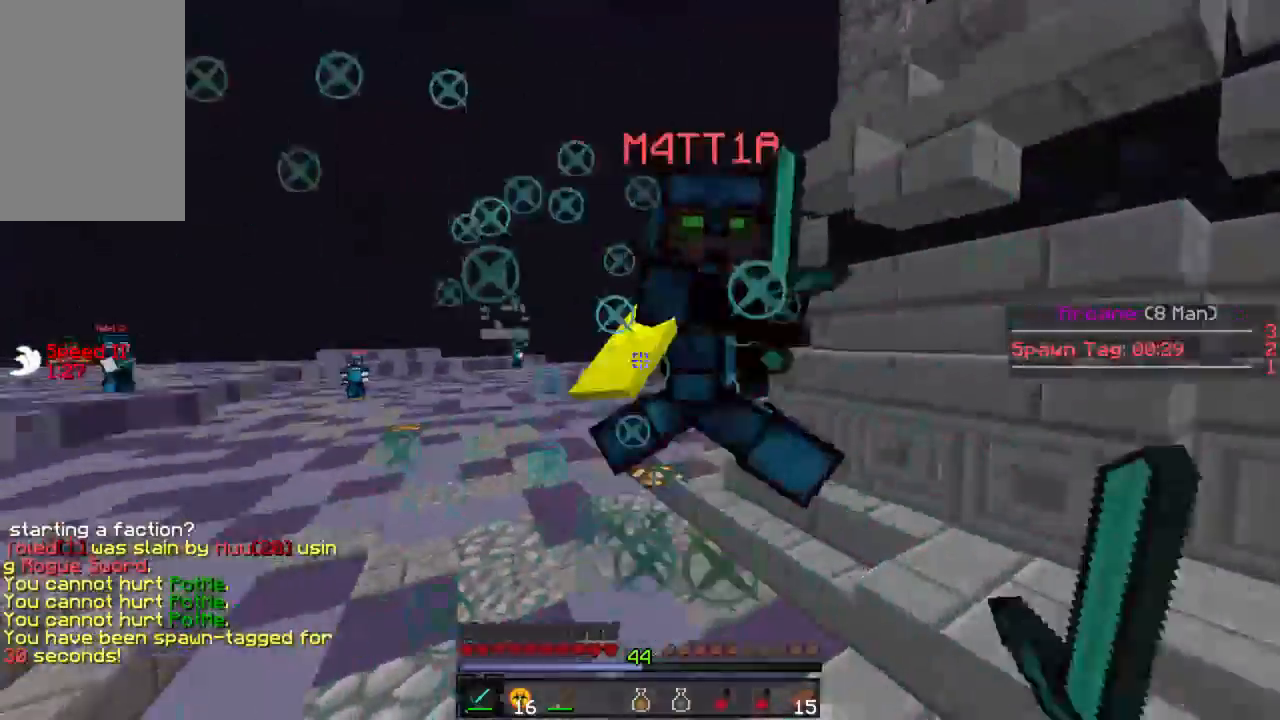
{"keys": ["d"], "mouse": [], "events": [[67, "mouse_left", "down"], [133, "mouse_left", "up"], [200, "mouse_left", "down"], [244, "mouse_left", "up"], [267, "w", "up"], [311, "mouse_left", "down"], [378, "mouse_left", "up"], [422, "mouse_left", "down"], [489, "mouse_left", "up"]]}
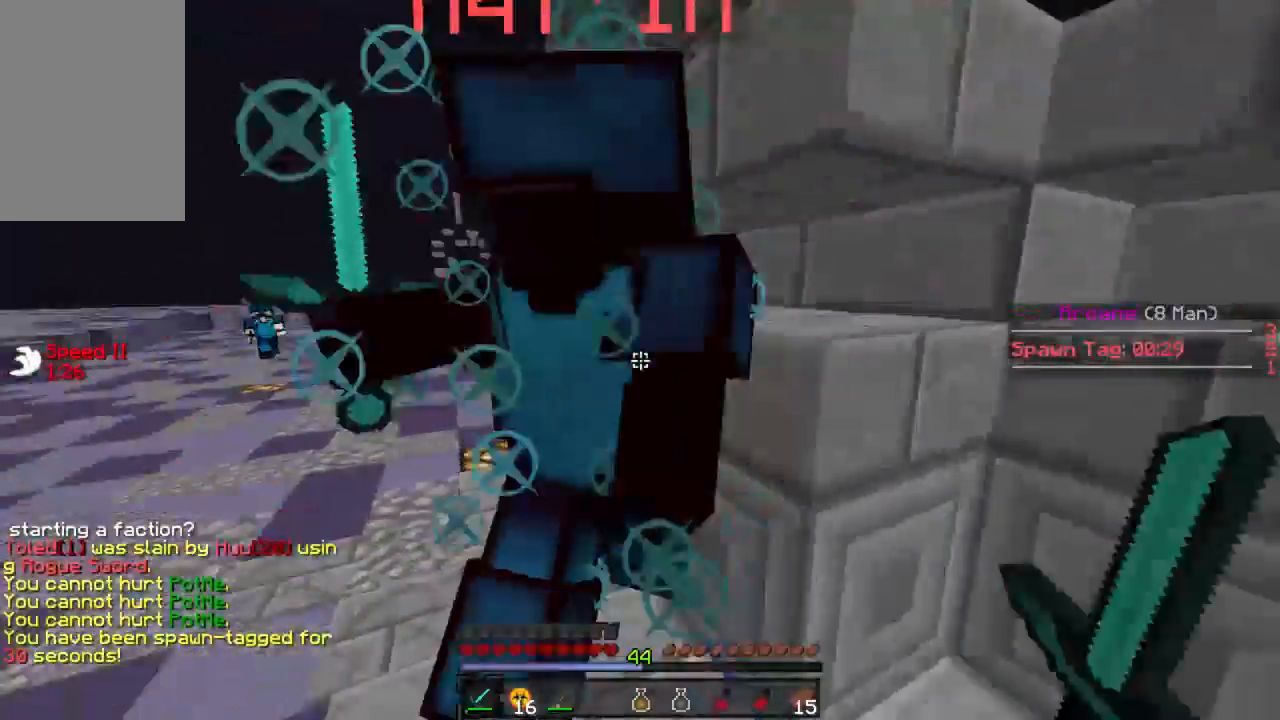
{"keys": ["a", "w"], "mouse": ["left"], "events": [[22, "mouse_left", "down"], [22, "w", "down"], [67, "mouse_left", "up"], [111, "mouse_left", "down"], [156, "a", "down"], [178, "d", "up"], [178, "mouse_left", "up"], [245, "mouse_left", "down"], [311, "mouse_left", "up"], [378, "mouse_left", "down"], [422, "mouse_left", "up"], [489, "mouse_left", "down"]]}
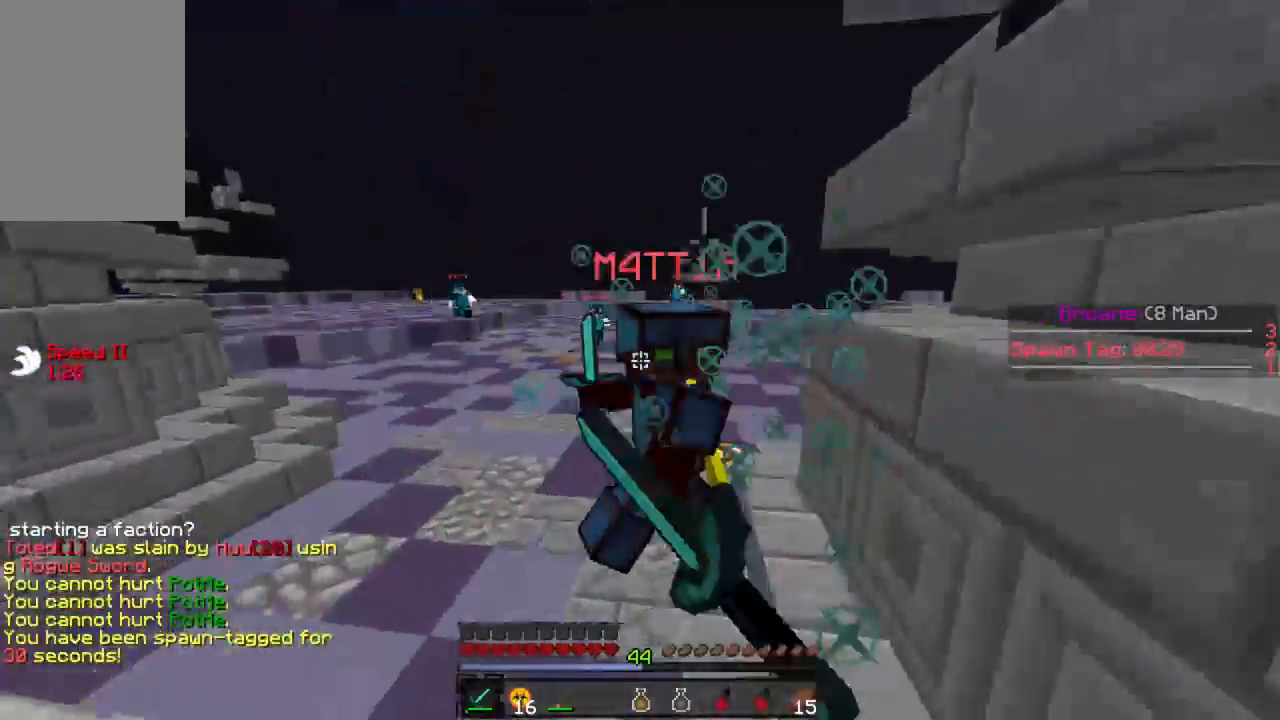
{"keys": ["a", "w"], "mouse": ["left"], "events": [[22, "a", "up"], [44, "mouse_left", "up"], [133, "mouse_left", "down"], [200, "mouse_left", "up"], [222, "a", "down"], [244, "mouse_left", "down"], [356, "mouse_left", "up"], [378, "mouse_left", "down"], [422, "mouse_left", "up"], [489, "mouse_left", "down"]]}
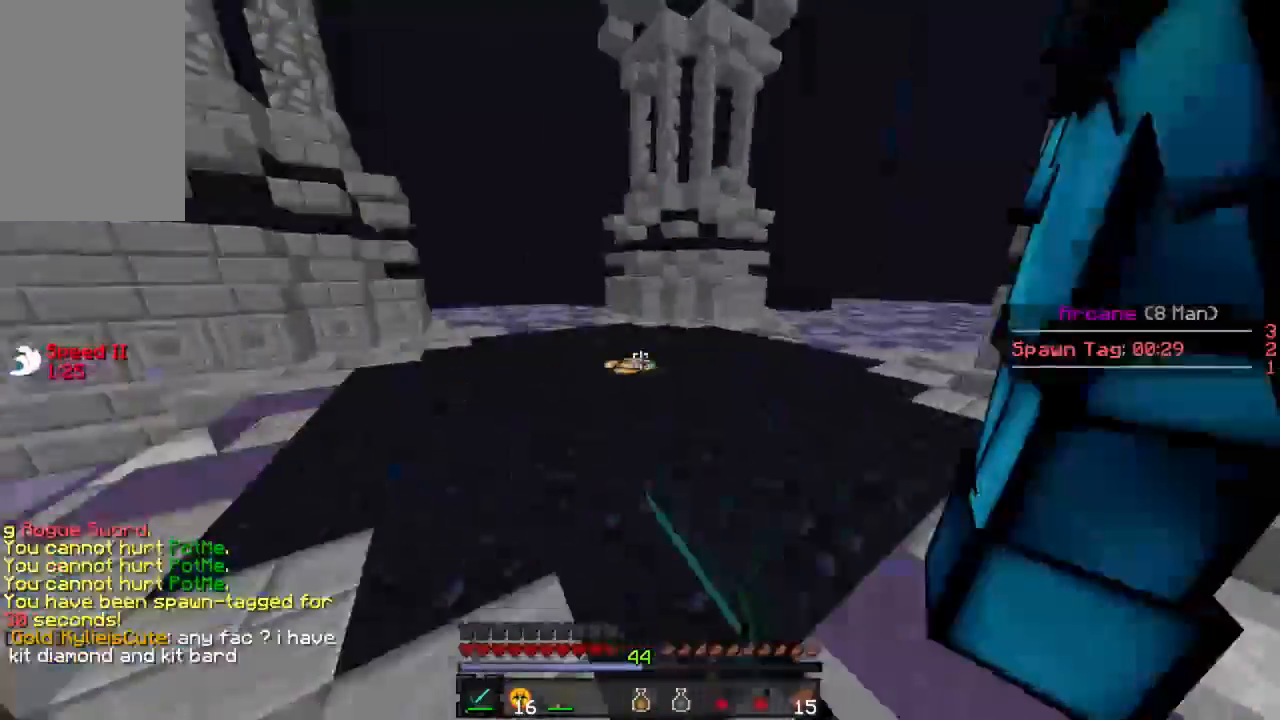
{"keys": ["a", "w"], "mouse": ["right"], "events": [[22, "a", "up"], [22, "mouse_left", "up"], [267, "mouse_right", "down"], [400, "a", "down"]]}
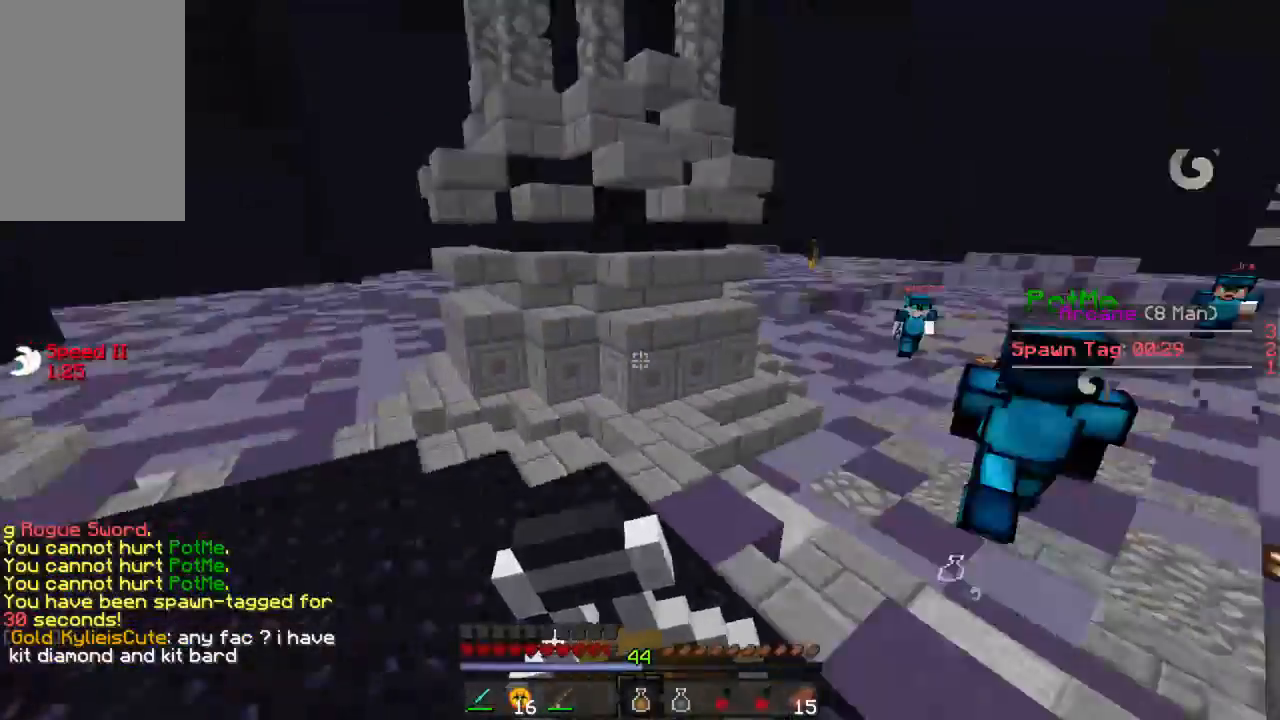
{"keys": ["a", "w"], "mouse": ["right"], "events": []}
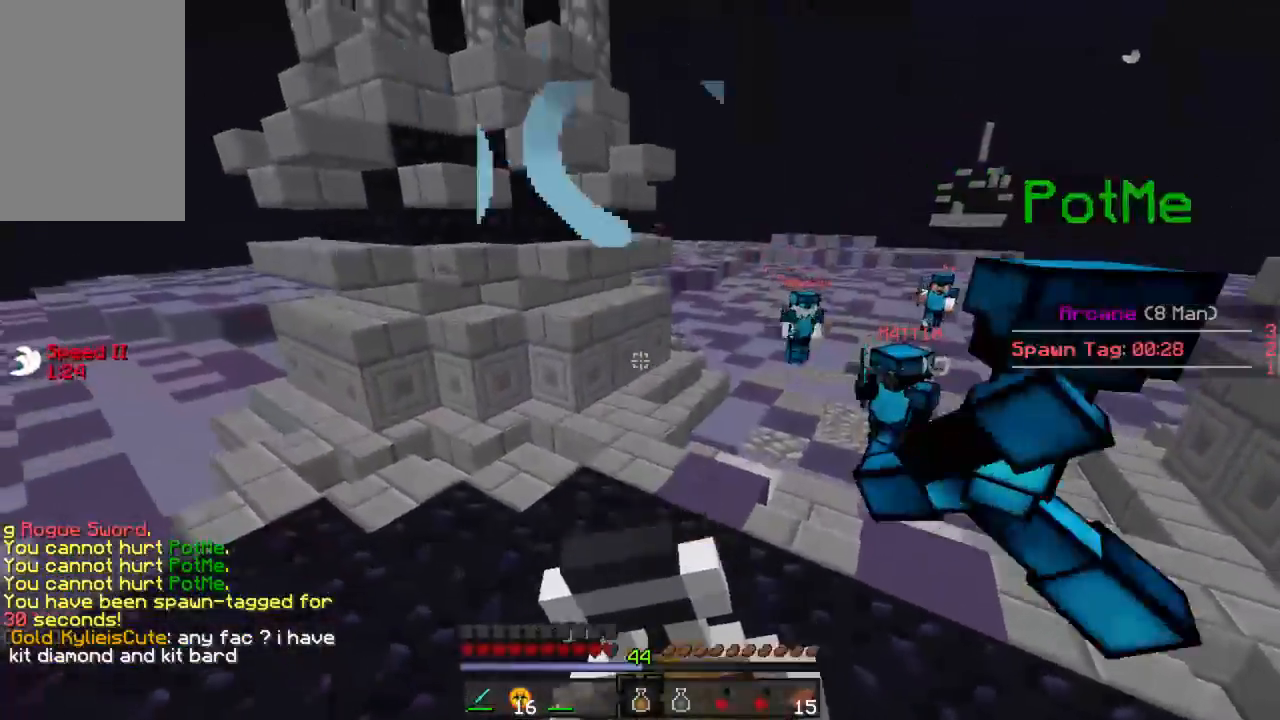
{"keys": ["w"], "mouse": ["right"], "events": [[489, "a", "up"]]}
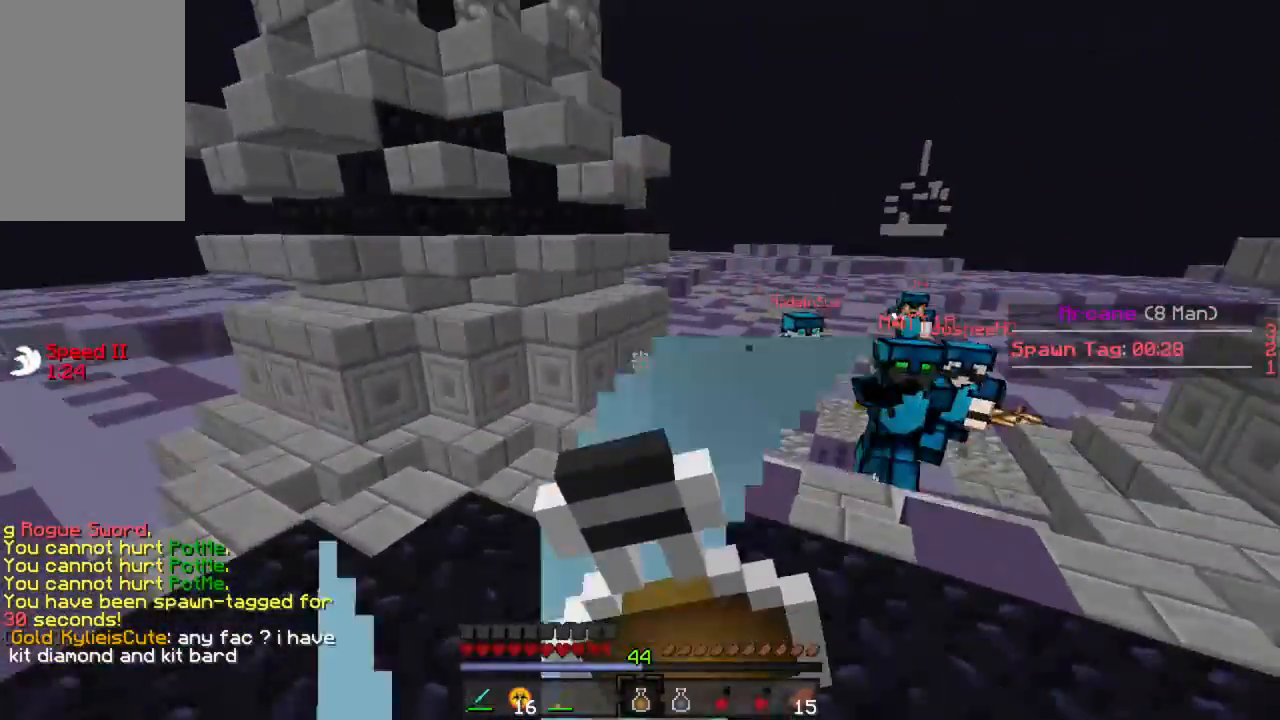
{"keys": ["d", "w"], "mouse": ["right"], "events": [[22, "d", "down"]]}
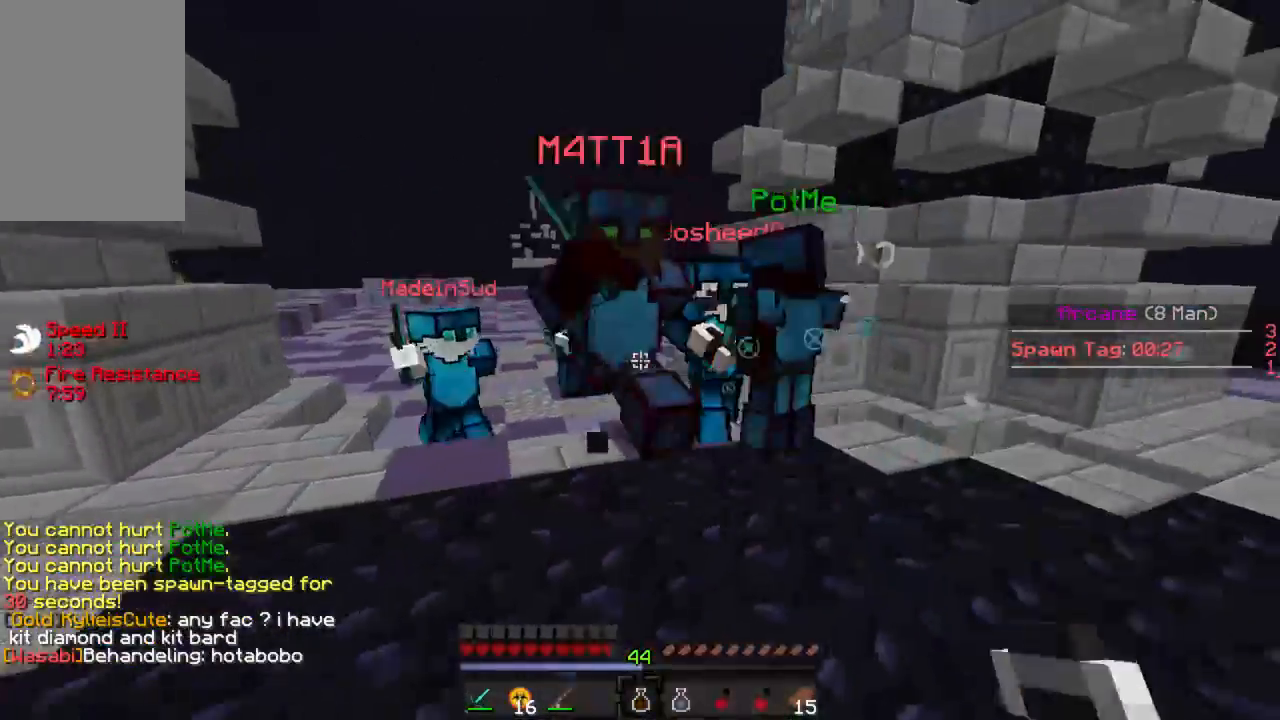
{"keys": ["d", "w"], "mouse": ["right"], "events": [[200, "mouse_right", "up"], [422, "mouse_right", "down"]]}
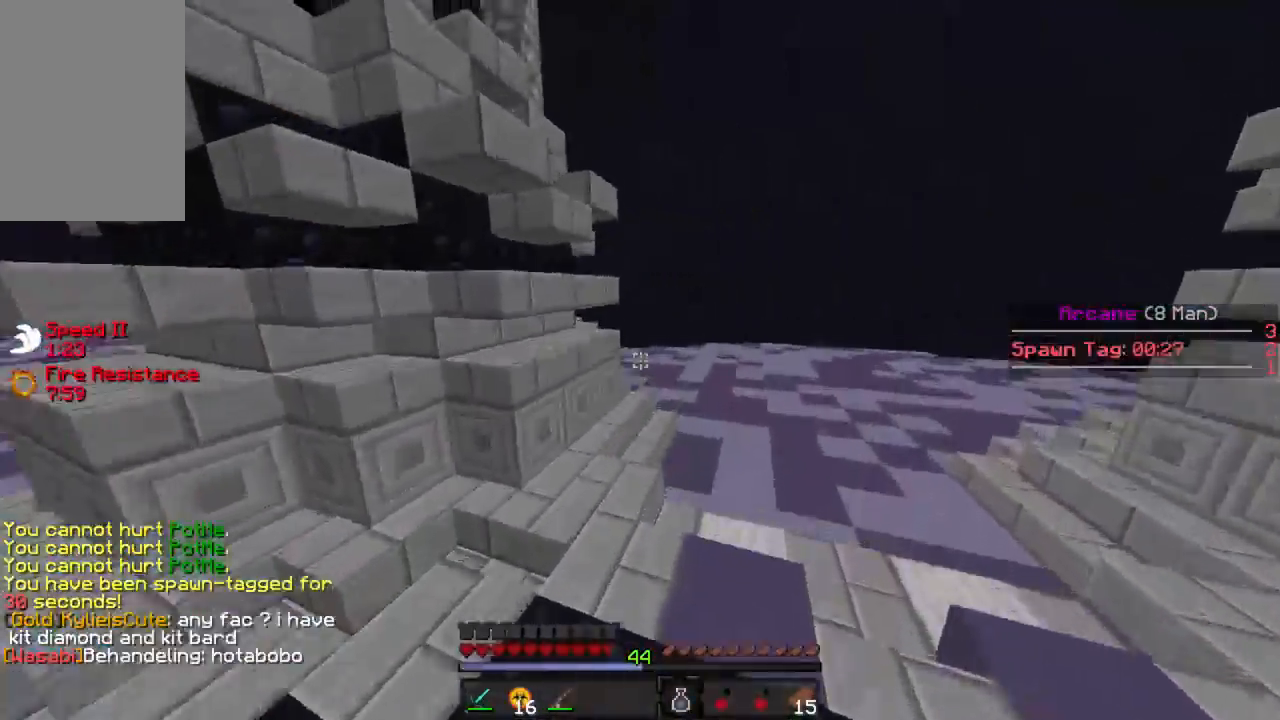
{"keys": ["w"], "mouse": ["right"], "events": [[89, "d", "up"], [133, "d", "down"], [289, "a", "down"], [289, "d", "up"], [422, "a", "up"]]}
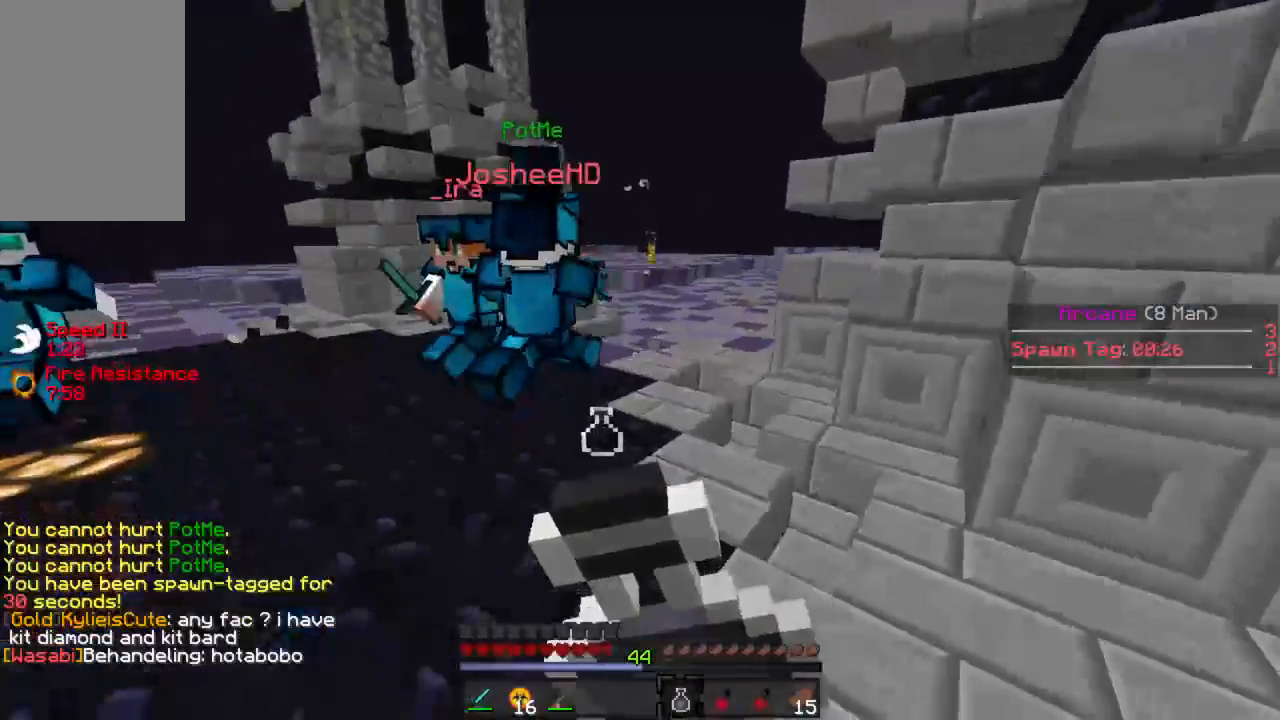
{"keys": ["w"], "mouse": ["right"], "events": [[311, "d", "down"], [422, "d", "up"]]}
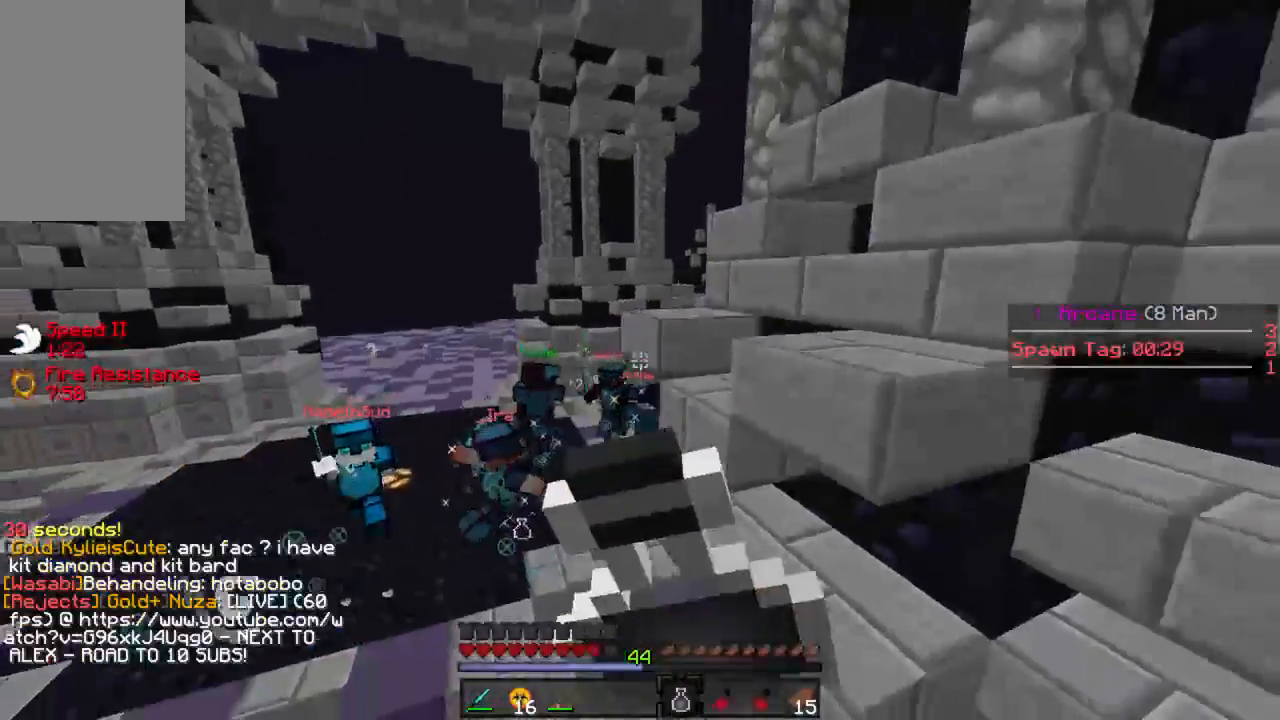
{"keys": ["w"], "mouse": ["right"], "events": [[67, "d", "down"], [511, "d", "up"]]}
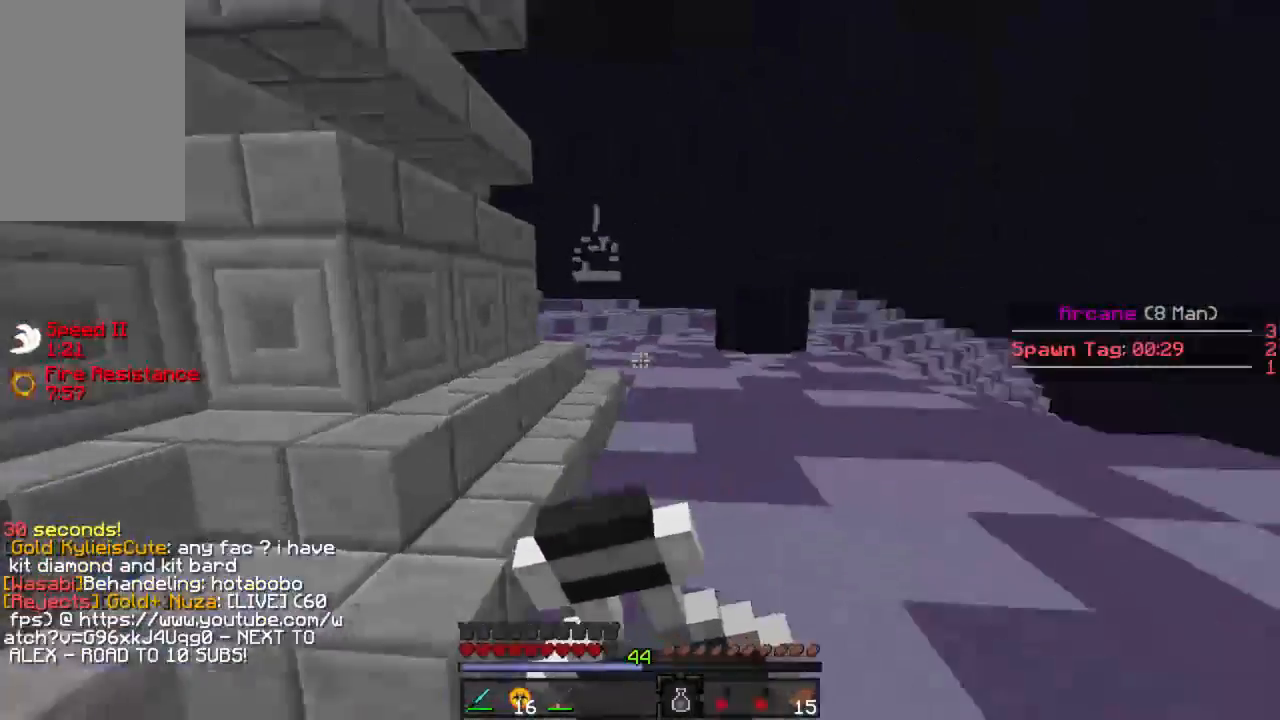
{"keys": ["w"], "mouse": [], "events": [[422, "mouse_right", "up"]]}
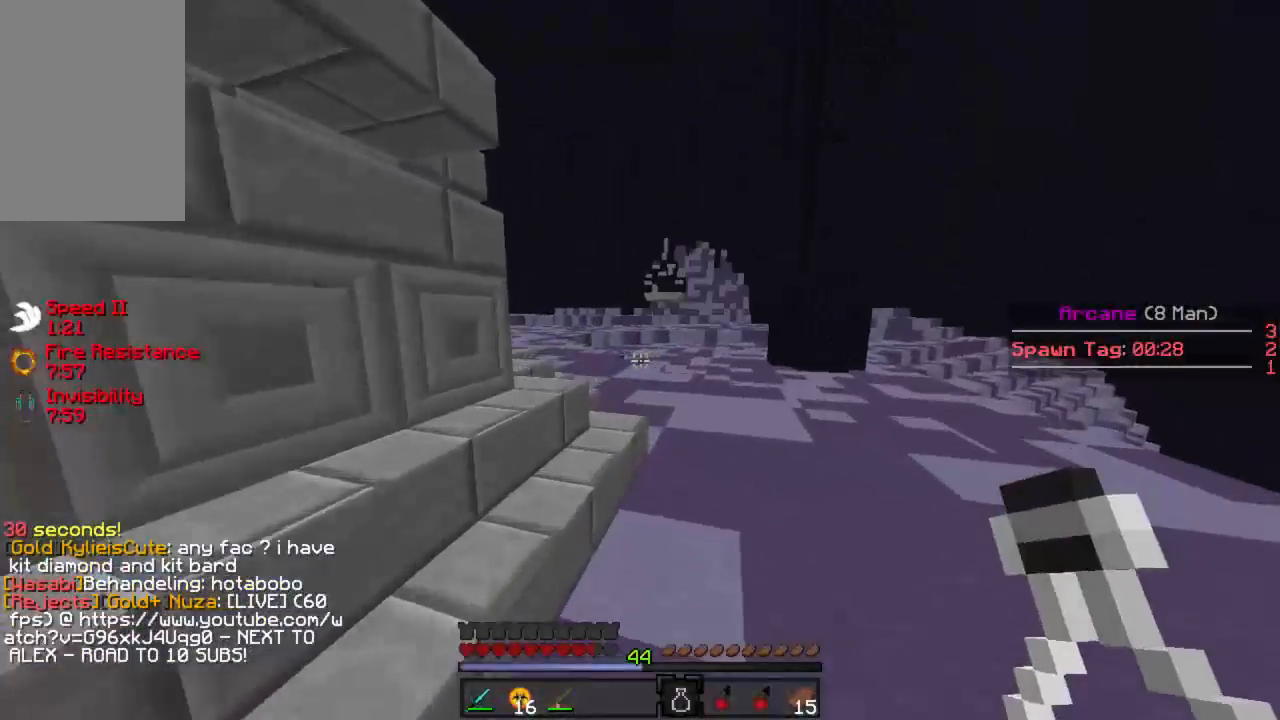
{"keys": ["w"], "mouse": [], "events": []}
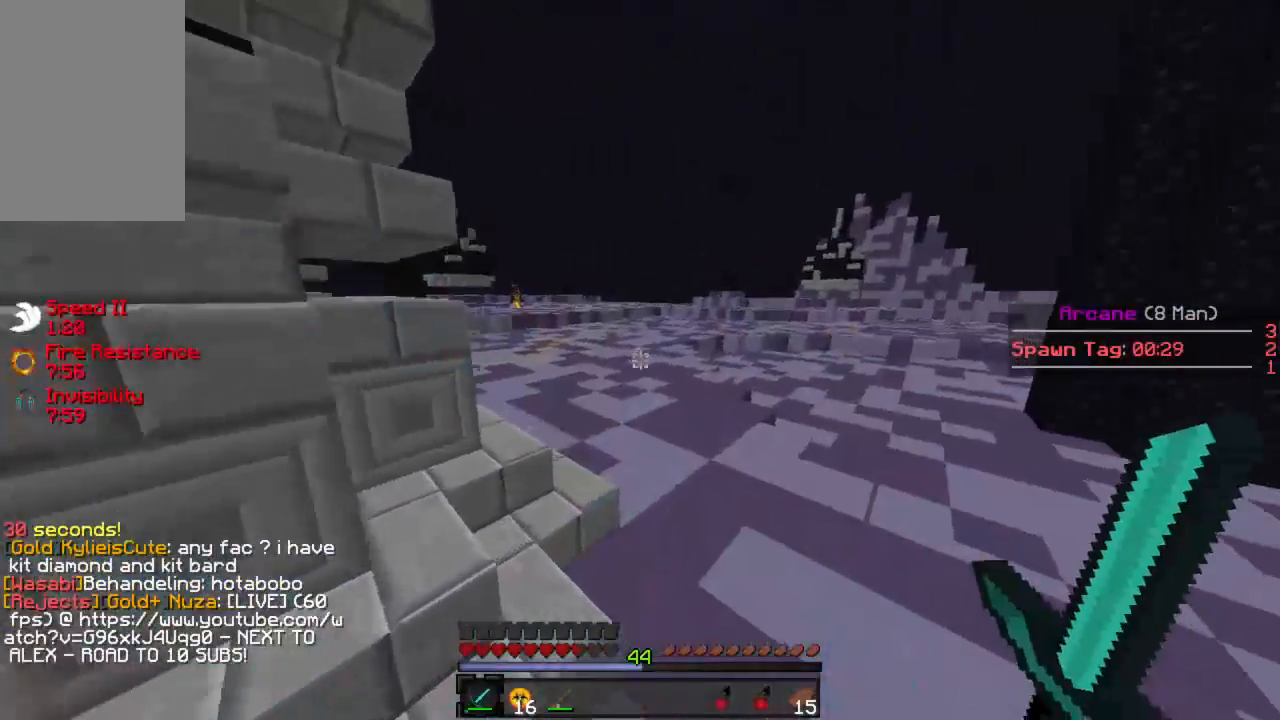
{"keys": ["w"], "mouse": ["left"], "events": [[445, "mouse_left", "down"]]}
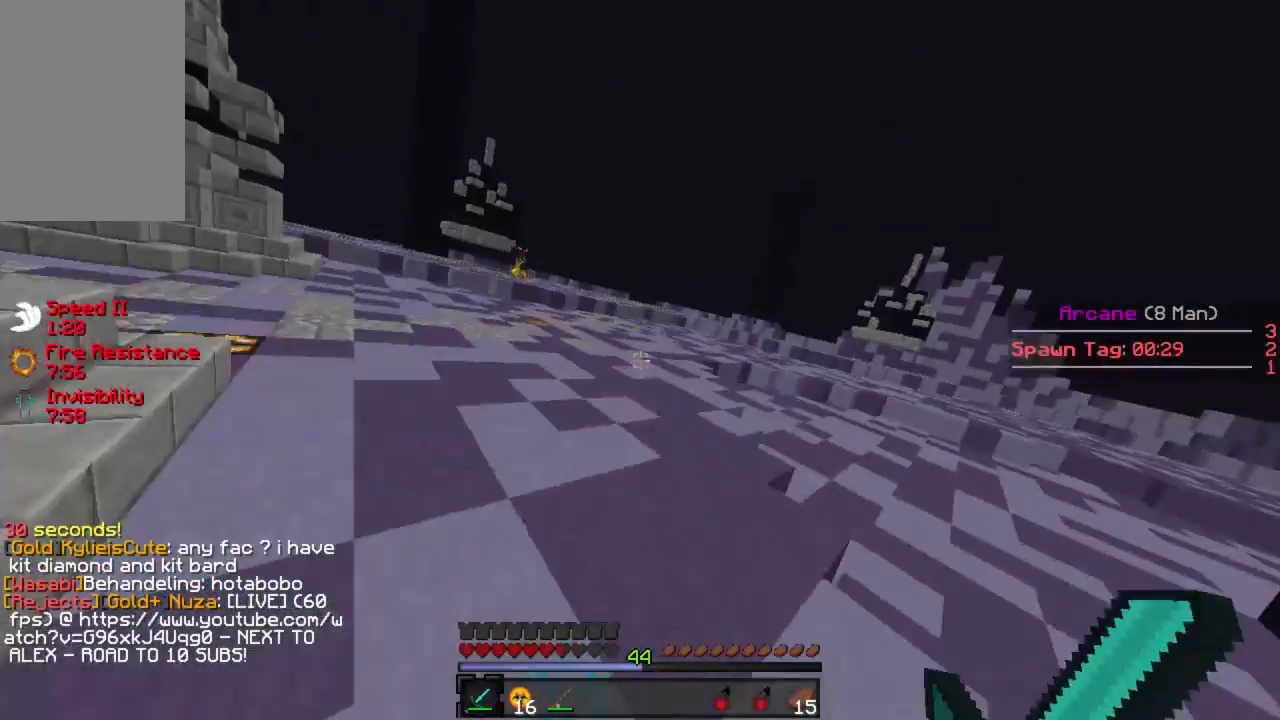
{"keys": ["w"], "mouse": ["left"], "events": [[22, "mouse_left", "up"], [67, "mouse_left", "down"], [133, "mouse_left", "up"], [200, "mouse_left", "down"], [267, "mouse_left", "up"], [311, "mouse_left", "down"], [400, "mouse_left", "up"], [467, "mouse_left", "down"]]}
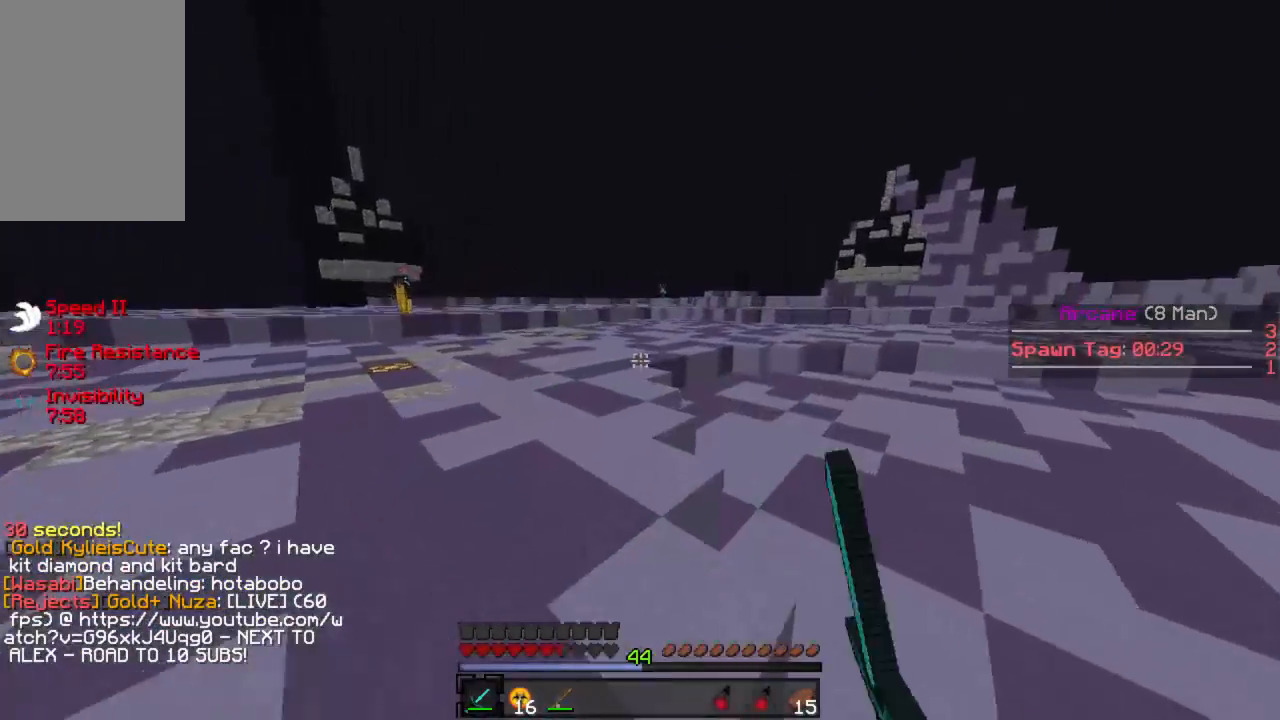
{"keys": [], "mouse": [], "events": [[22, "mouse_left", "up"], [89, "mouse_left", "down"], [156, "mouse_left", "up"], [200, "w", "up"]]}
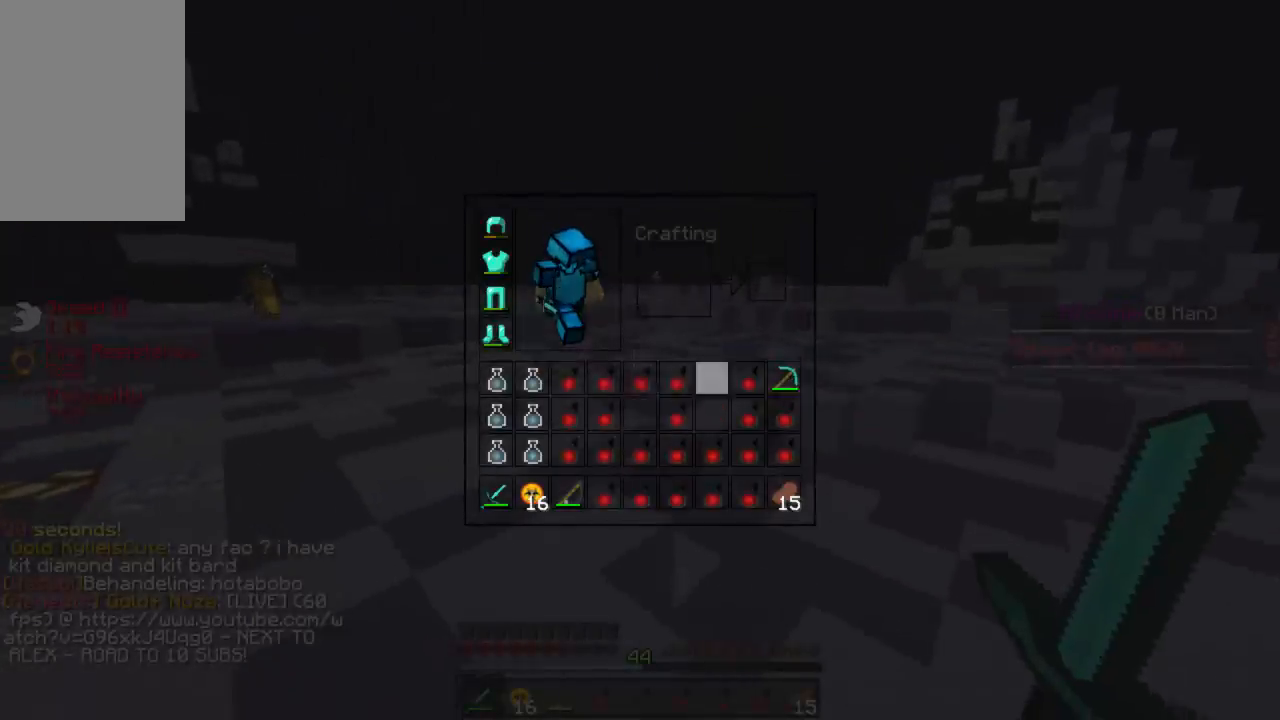
{"keys": ["w"], "mouse": [], "events": [[178, "w", "down"], [467, "mouse_left", "down"], [511, "mouse_left", "up"]]}
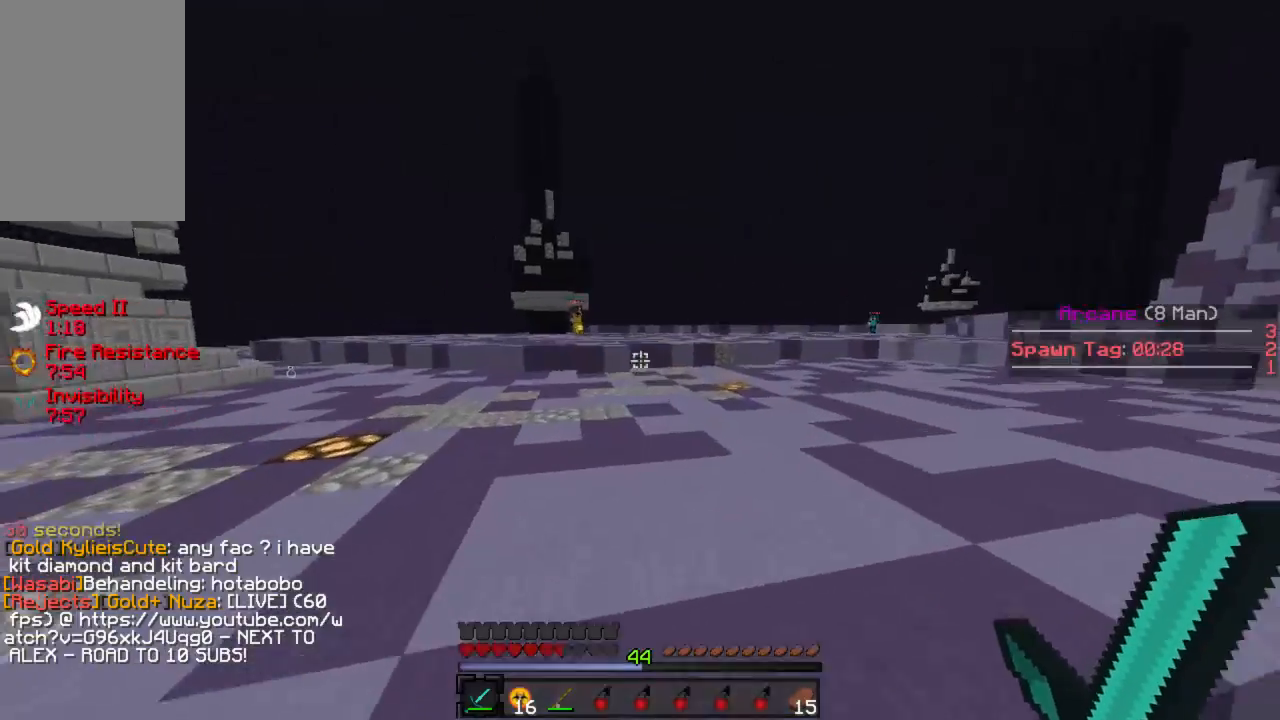
{"keys": ["w"], "mouse": [], "events": [[67, "mouse_left", "down"], [133, "mouse_left", "up"], [200, "mouse_left", "down"], [267, "mouse_left", "up"], [333, "mouse_left", "down"], [422, "mouse_left", "up"]]}
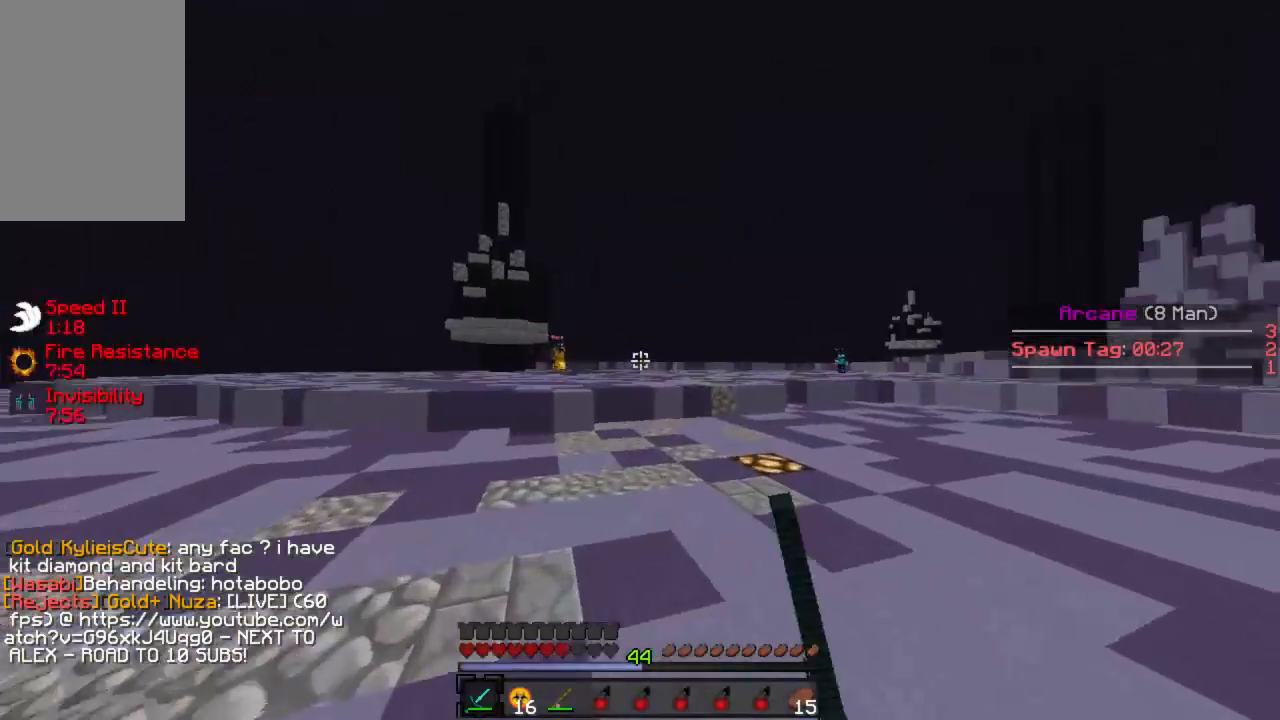
{"keys": ["w"], "mouse": ["left"], "events": [[222, "mouse_left", "down"], [289, "mouse_left", "up"], [356, "mouse_left", "down"], [422, "mouse_left", "up"], [511, "mouse_left", "down"]]}
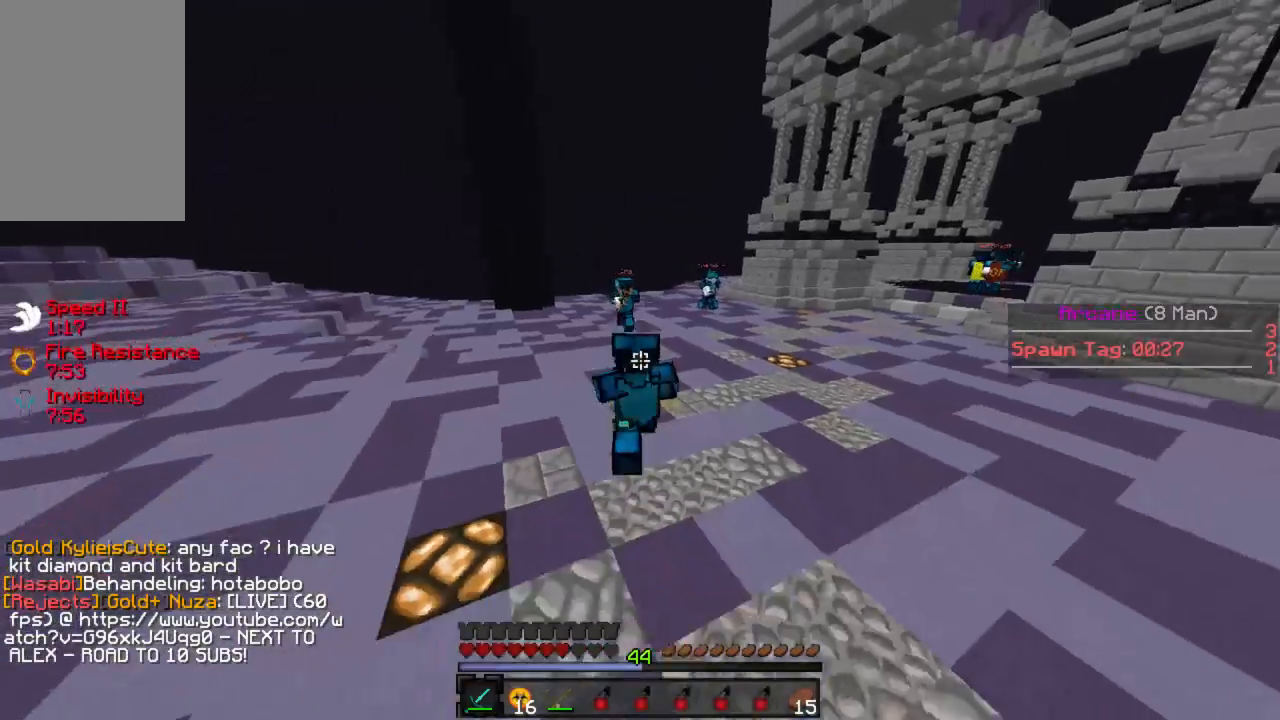
{"keys": ["w"], "mouse": [], "events": [[67, "mouse_left", "up"], [111, "mouse_left", "down"], [200, "mouse_left", "up"]]}
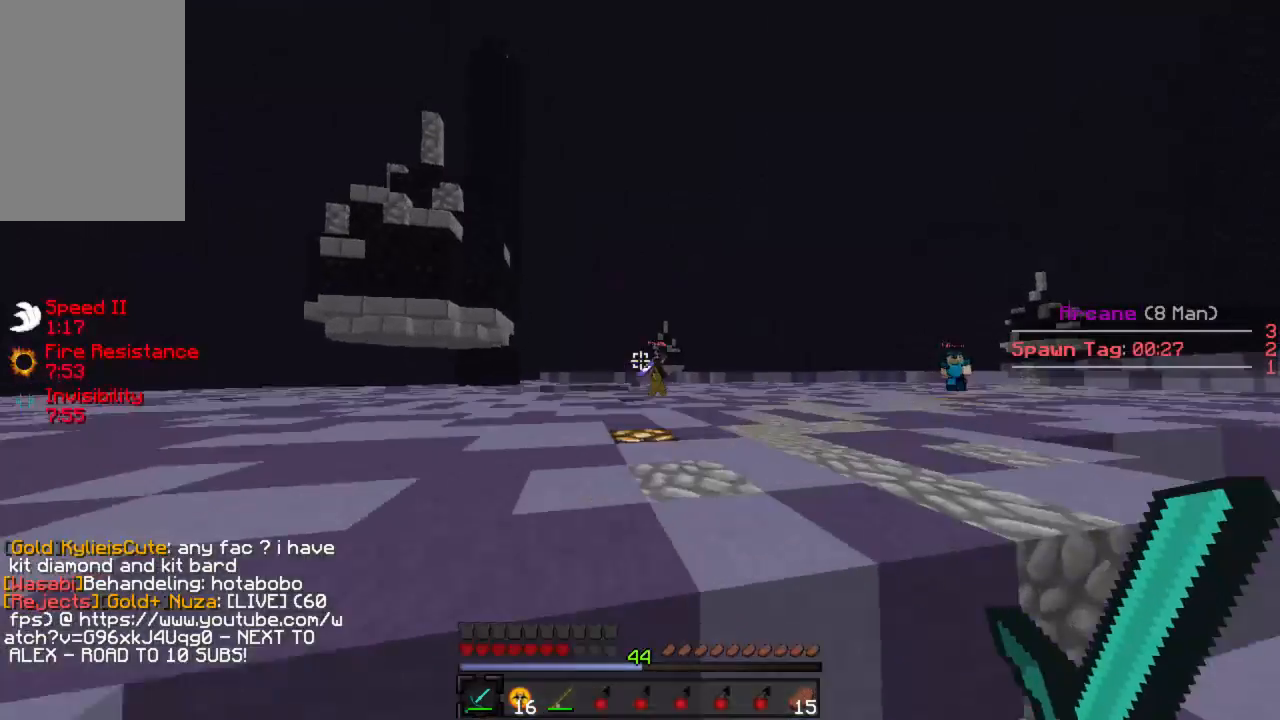
{"keys": ["a", "w"], "mouse": [], "events": [[511, "a", "down"]]}